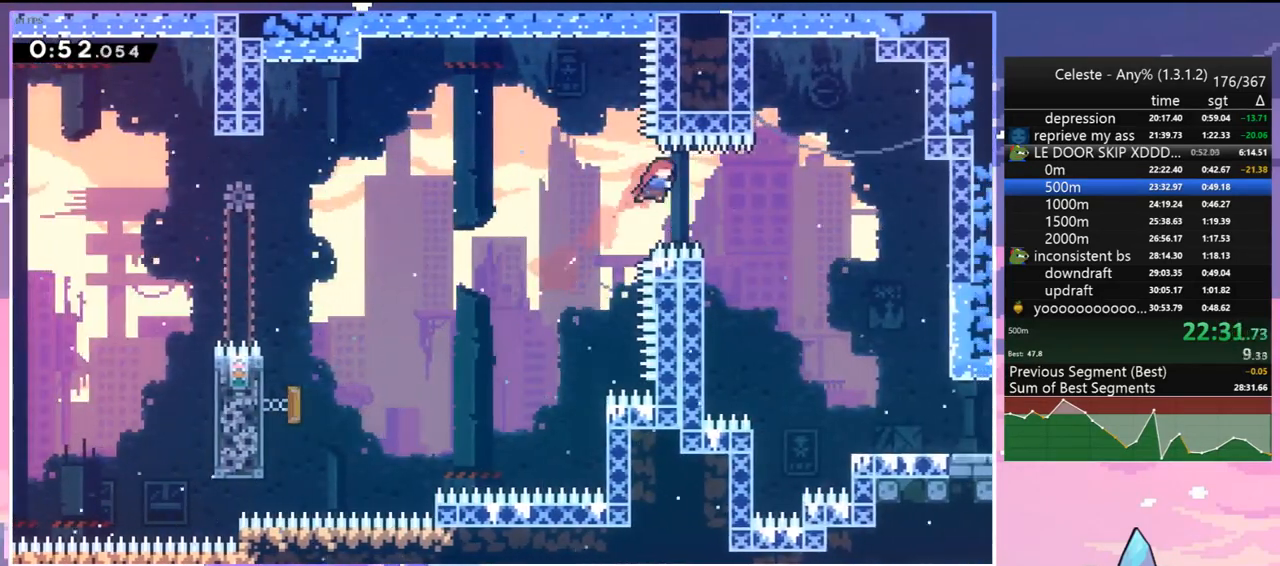
Gameplay with keyboard; each line is a JSON object with the keys held at the frame after it. "events" lists presses ("down") and releases ("up") of "dash", "down", "grab", "jump", "jump2", "left", "menu", "right", "skip" and "up" between this image and that frame as [ms after this image, input, new state], when the widget could be followed in between. No other keys are recorded. Mouse input is not recorded. Key names are as the overlay labels them; some are game actions (e.g. jump) rather than physical keys.
{"keys": ["down", "right"], "events": [[100, "dash", "down"], [100, "down", "down"], [250, "dash", "up"]]}
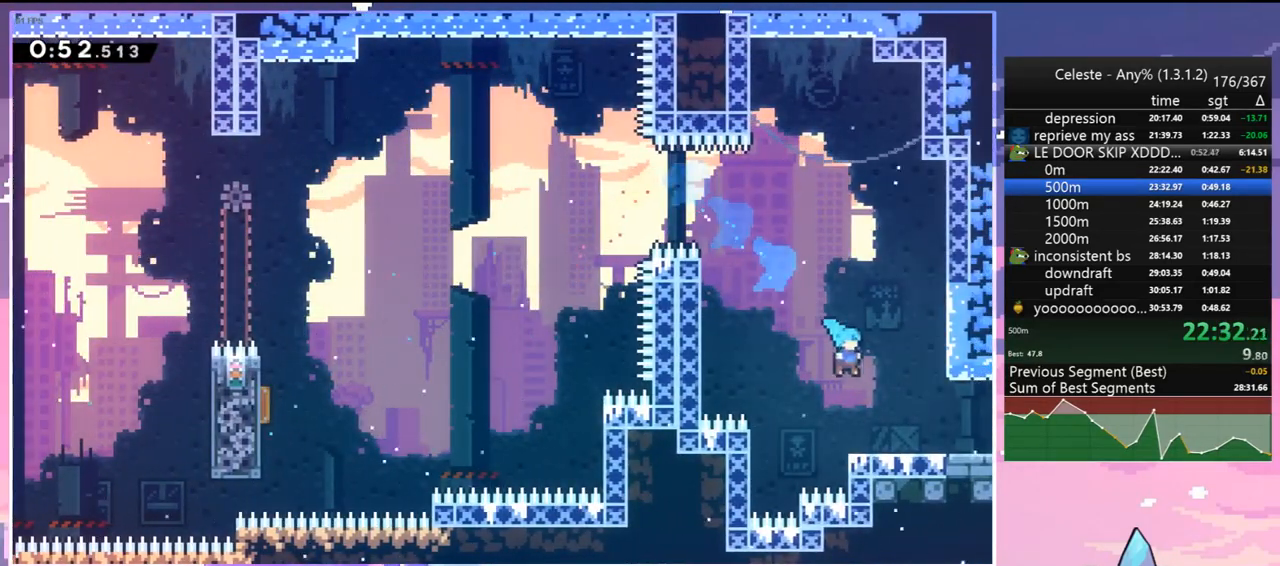
{"keys": ["jump", "right"], "events": [[167, "dash", "down"], [267, "jump", "down"], [317, "down", "up"], [350, "dash", "up"]]}
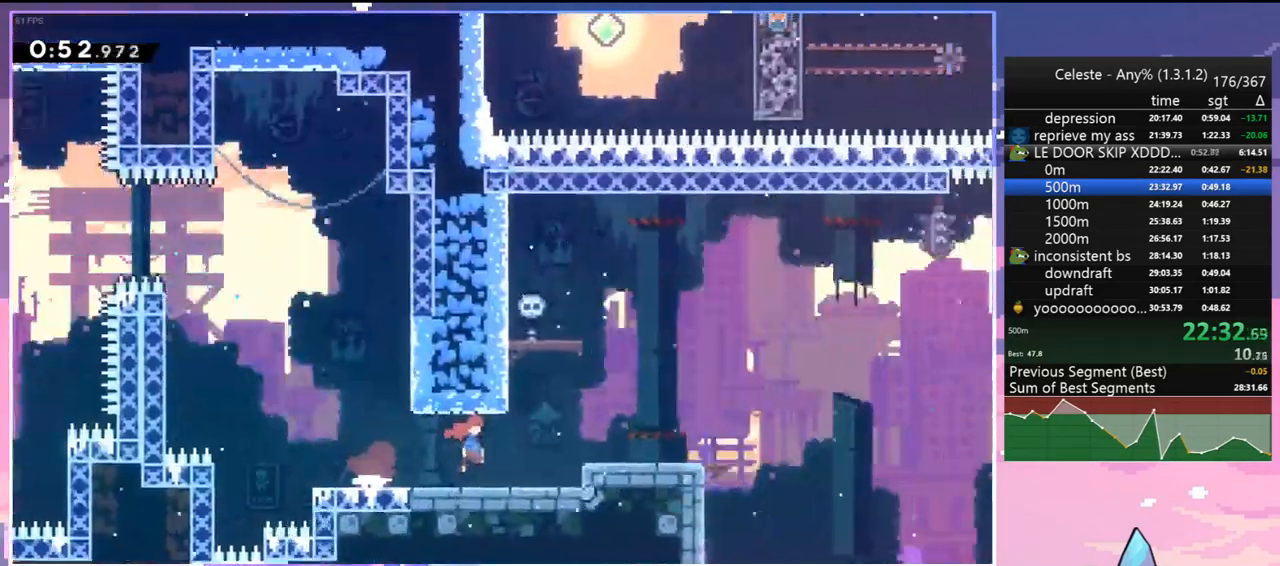
{"keys": ["jump", "right"], "events": []}
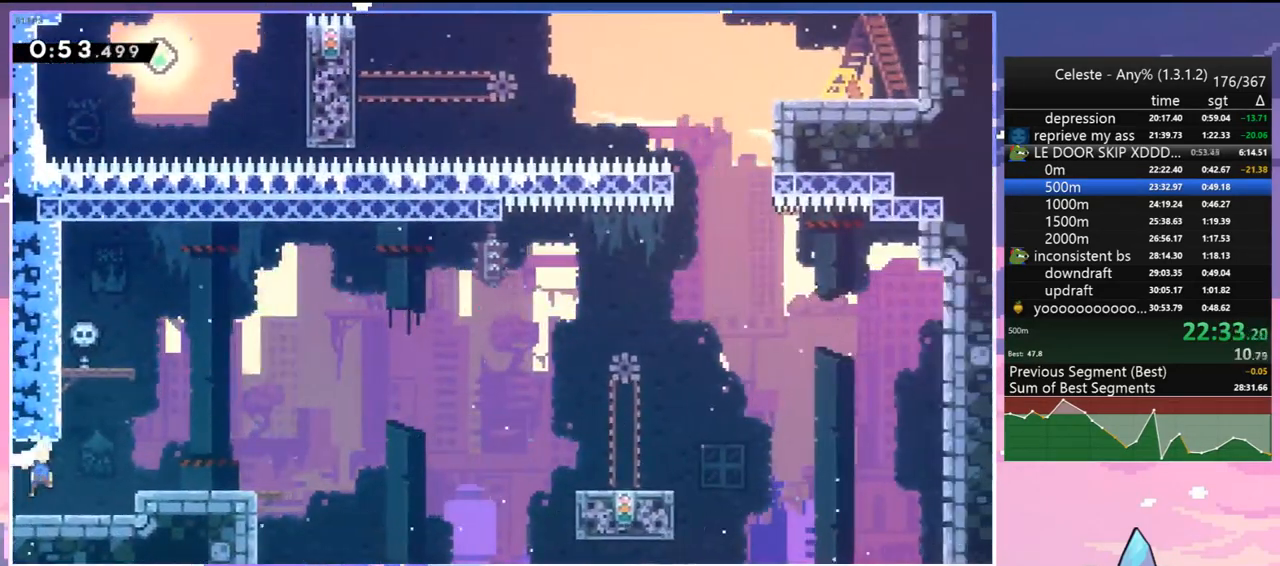
{"keys": ["jump", "right"], "events": [[100, "down", "down"], [150, "dash", "down"], [150, "jump", "up"], [300, "jump", "down"], [383, "dash", "up"], [383, "down", "up"]]}
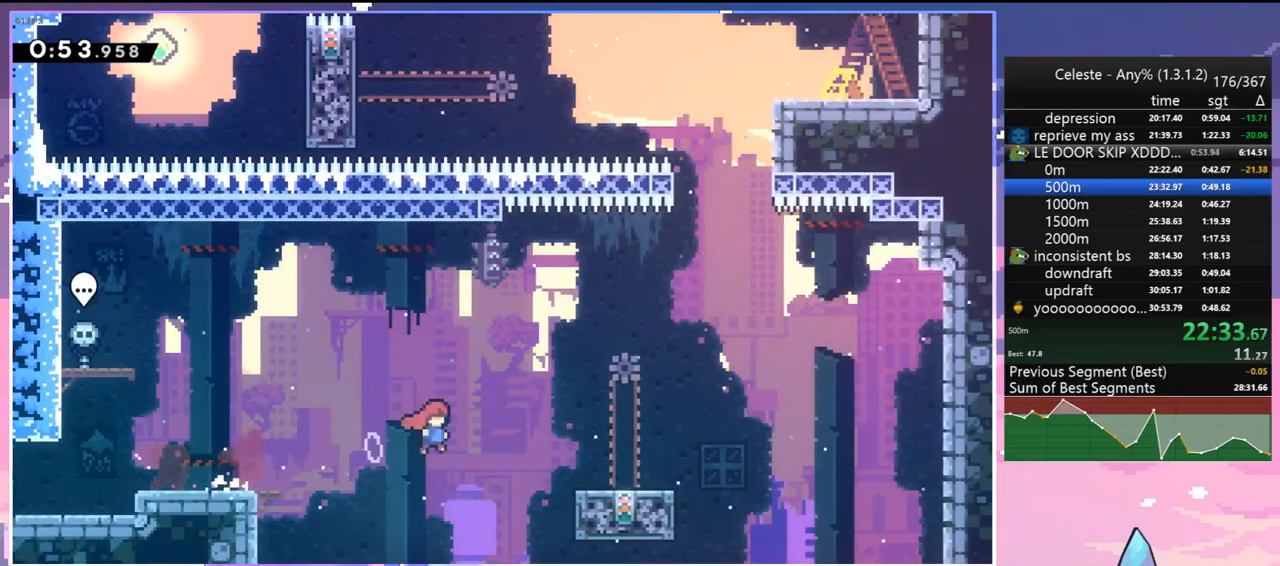
{"keys": ["dash", "up"], "events": [[33, "jump", "up"], [217, "jump", "down"], [400, "up", "down"], [450, "dash", "down"], [450, "jump", "up"], [450, "right", "up"]]}
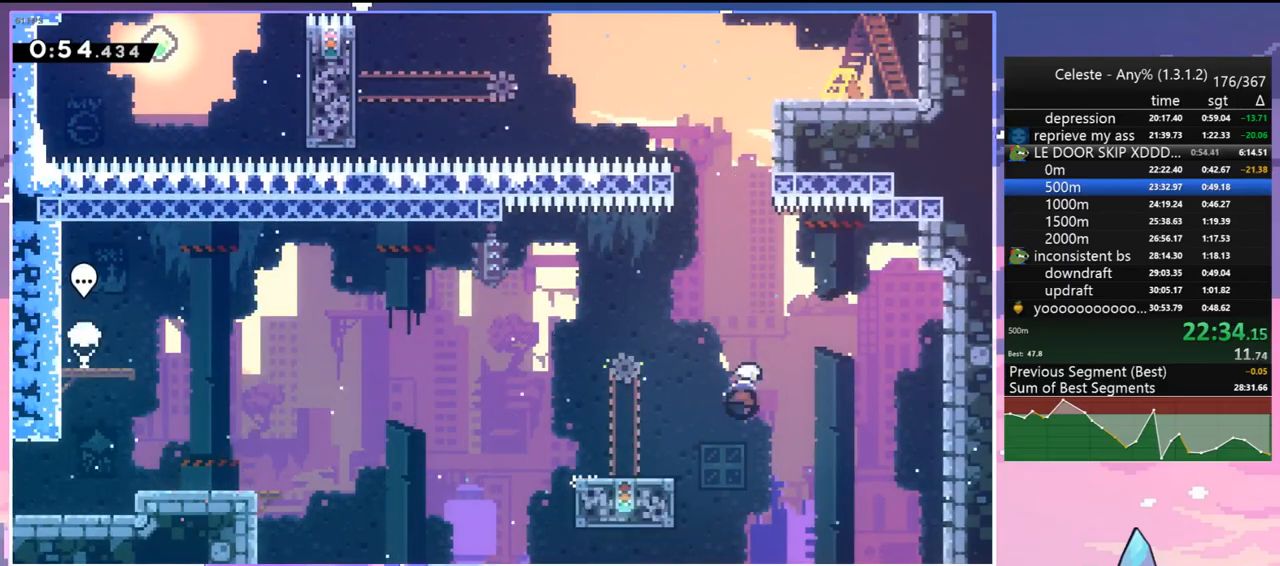
{"keys": ["grab", "jump", "right", "up"], "events": [[50, "dash", "up"], [133, "dash", "down"], [283, "grab", "down"], [333, "right", "down"], [417, "dash", "up"], [417, "jump", "down"]]}
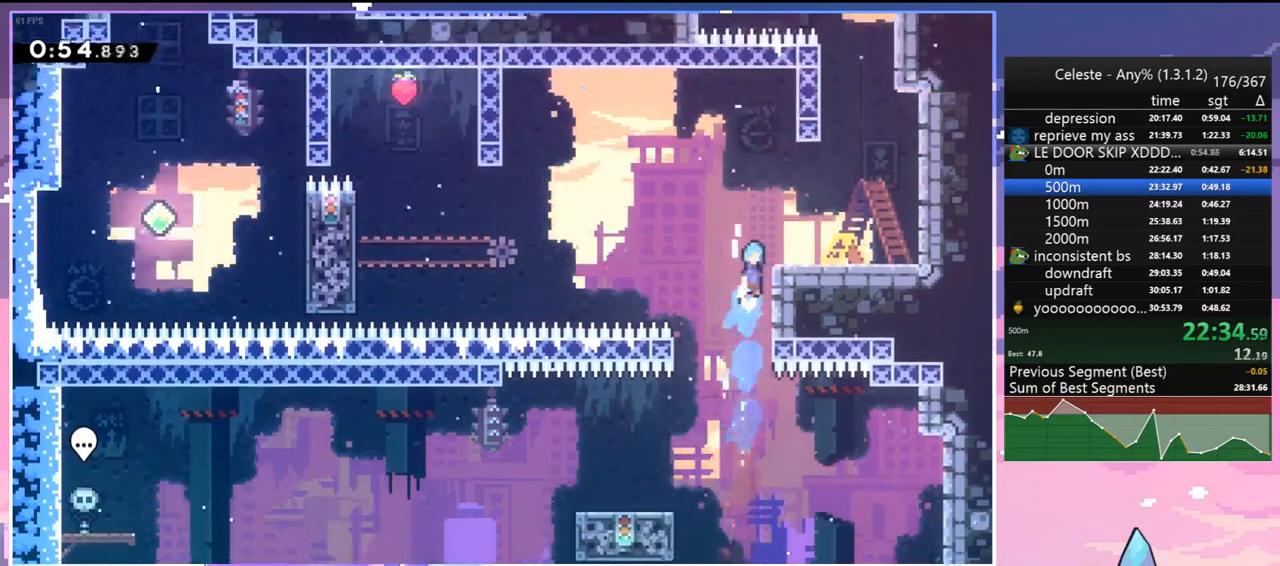
{"keys": ["jump", "right", "up"], "events": [[67, "jump2", "down"], [150, "grab", "up"], [150, "jump", "up"], [150, "jump2", "up"], [433, "jump", "down"]]}
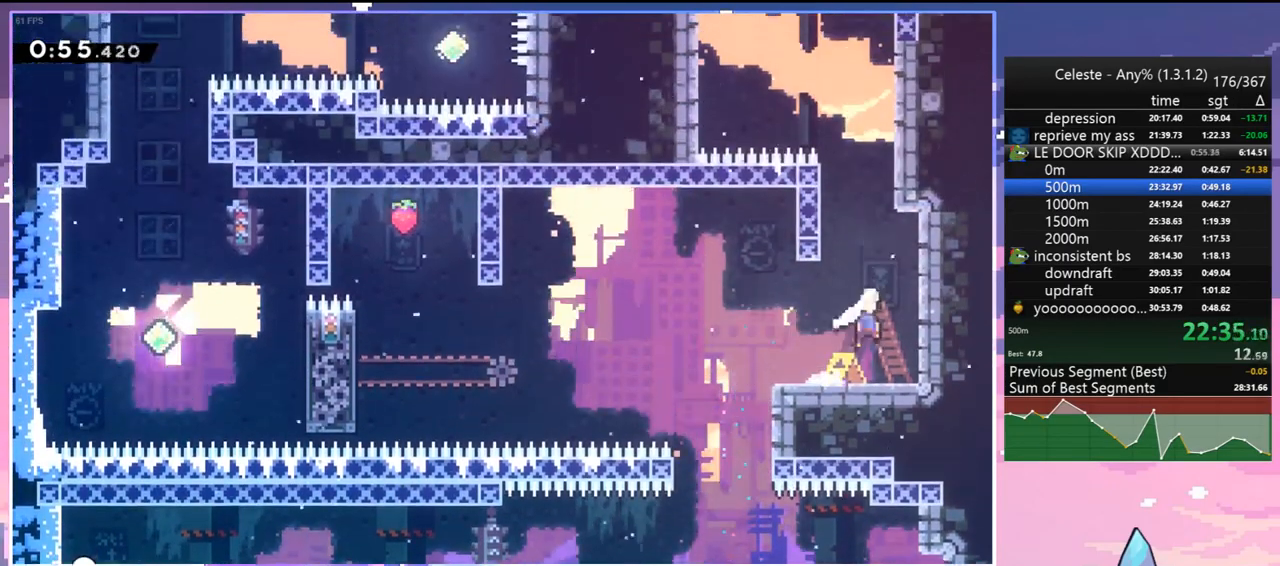
{"keys": ["jump", "left"], "events": [[33, "right", "up"], [83, "dash", "down"], [133, "jump", "up"], [317, "jump", "down"], [350, "left", "down"], [400, "dash", "up"], [400, "up", "up"]]}
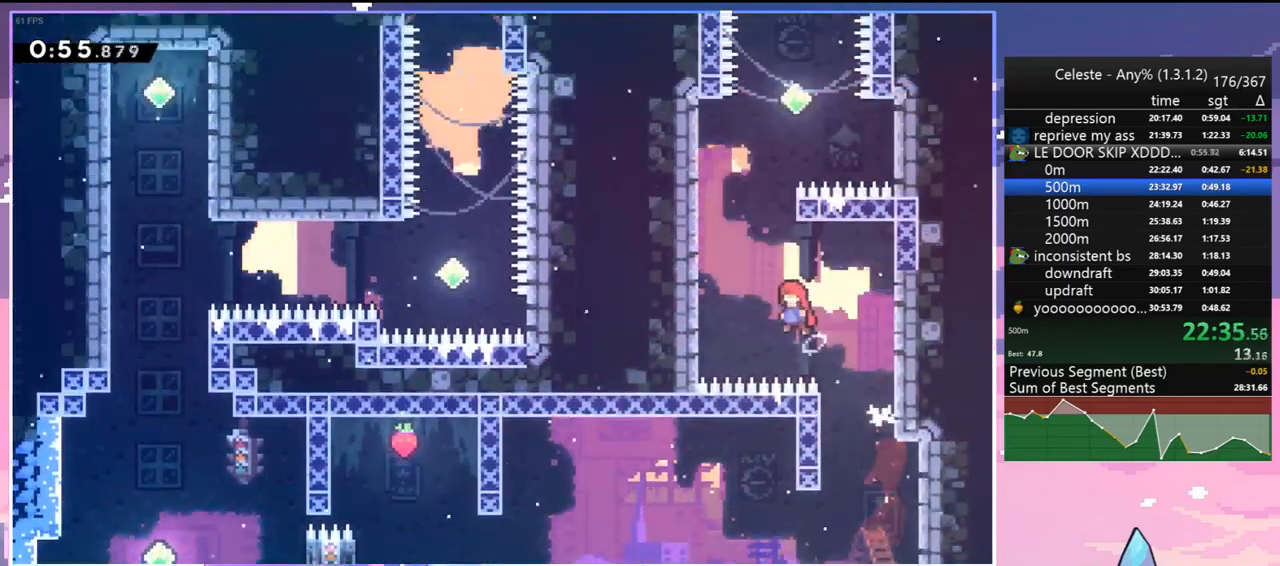
{"keys": ["dash", "up"], "events": [[283, "up", "down"], [333, "dash", "down"], [333, "left", "up"], [367, "jump", "up"]]}
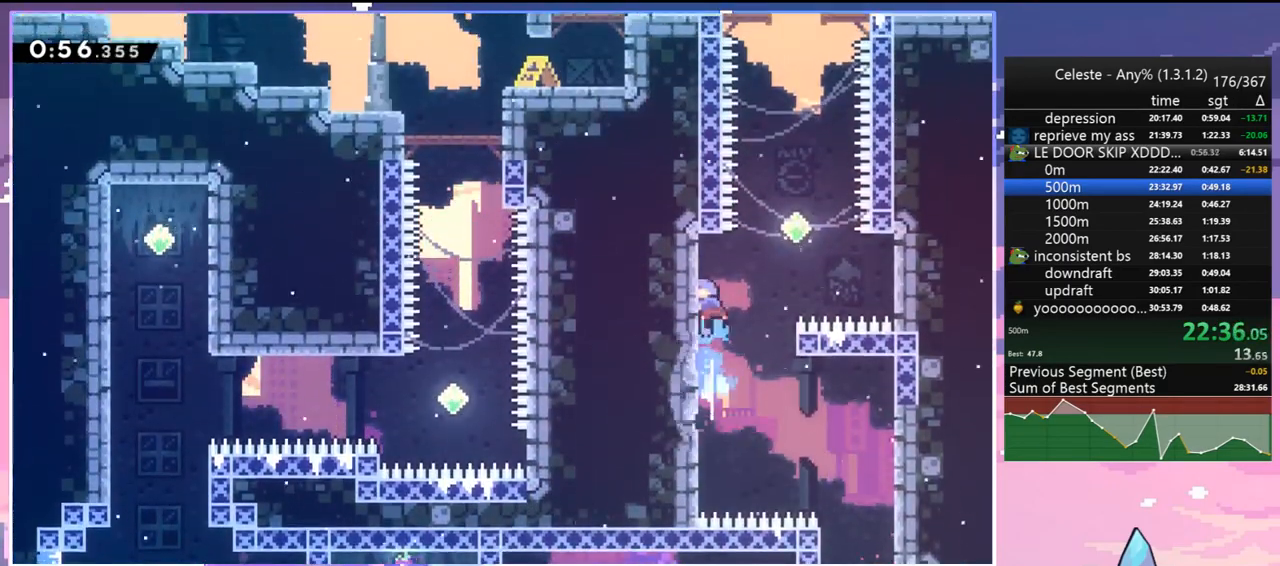
{"keys": ["dash", "up"], "events": [[67, "right", "down"], [100, "jump", "down"], [150, "dash", "up"], [300, "right", "up"], [383, "dash", "down"], [433, "jump", "up"]]}
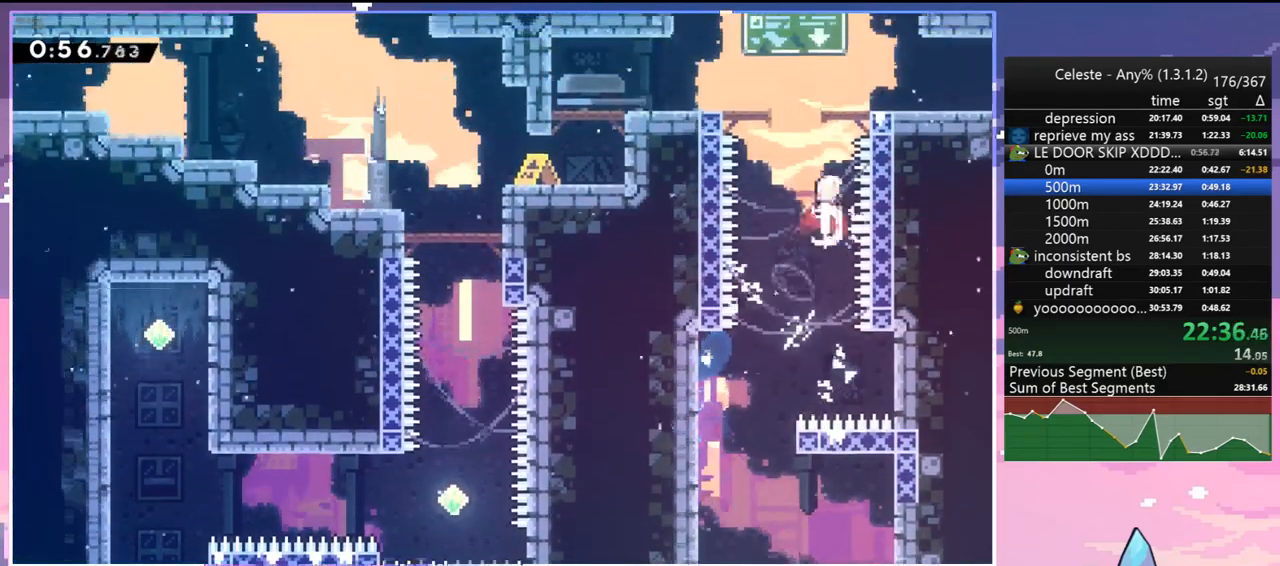
{"keys": ["down", "right"], "events": [[33, "up", "up"], [67, "dash", "up"], [117, "right", "down"], [167, "dash", "down"], [167, "down", "down"], [317, "jump", "down"], [400, "dash", "up"], [450, "jump", "up"]]}
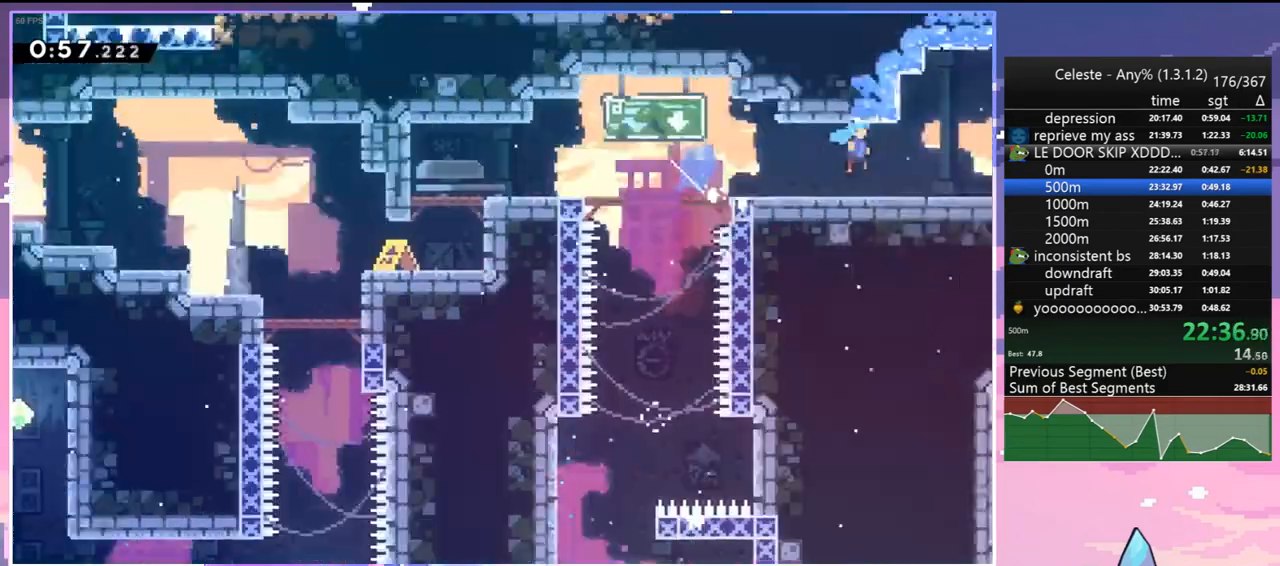
{"keys": ["down", "right"], "events": []}
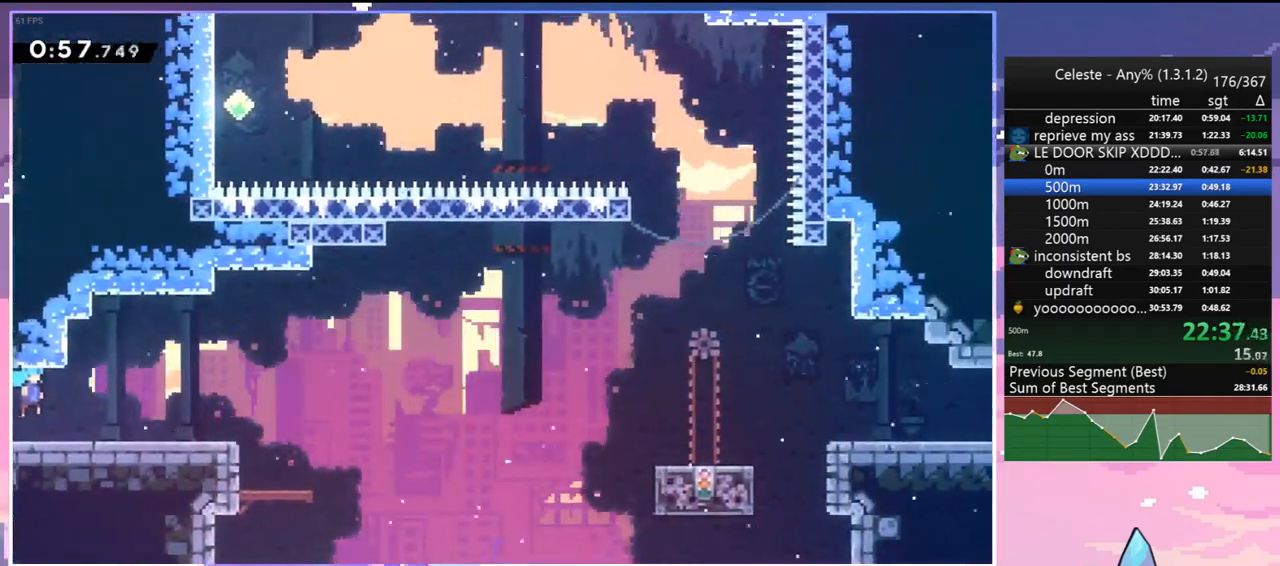
{"keys": ["jump", "right"], "events": [[100, "dash", "down"], [350, "down", "up"], [350, "jump", "down"], [483, "dash", "up"]]}
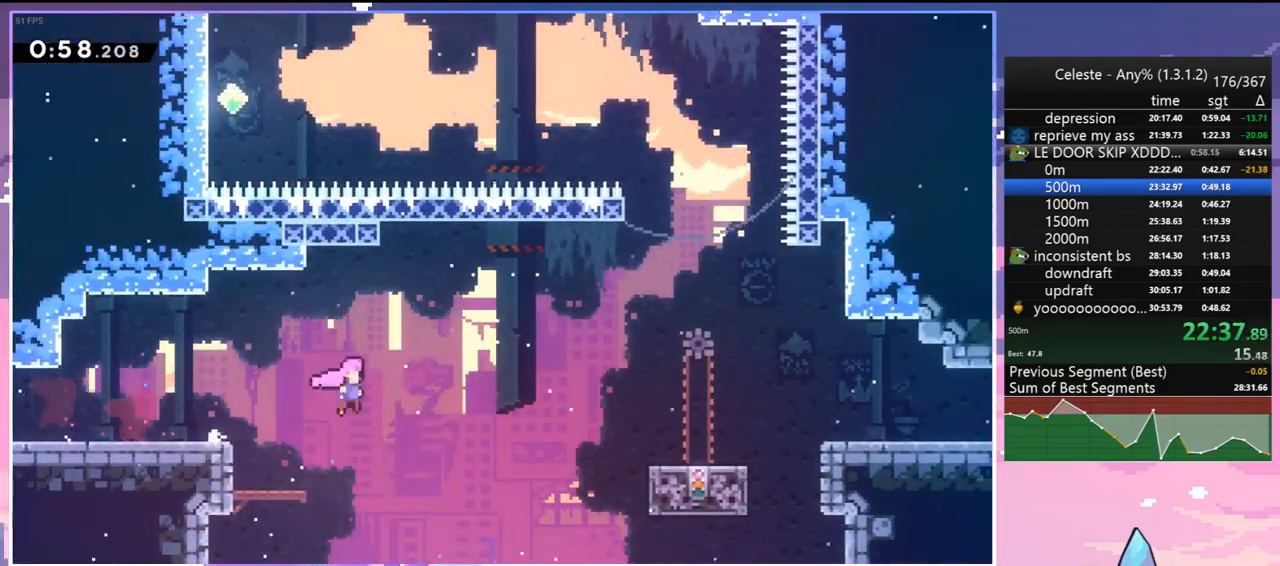
{"keys": [], "events": [[33, "jump", "up"], [167, "dash", "down"], [317, "dash", "up"], [450, "right", "up"]]}
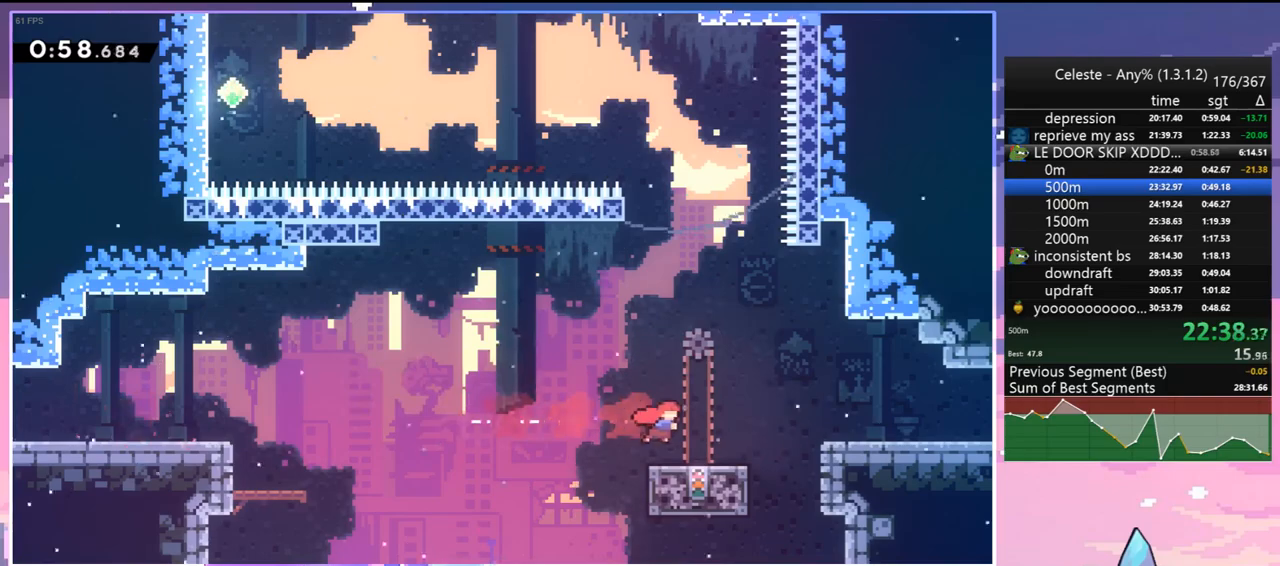
{"keys": [], "events": [[133, "left", "down"], [283, "left", "up"]]}
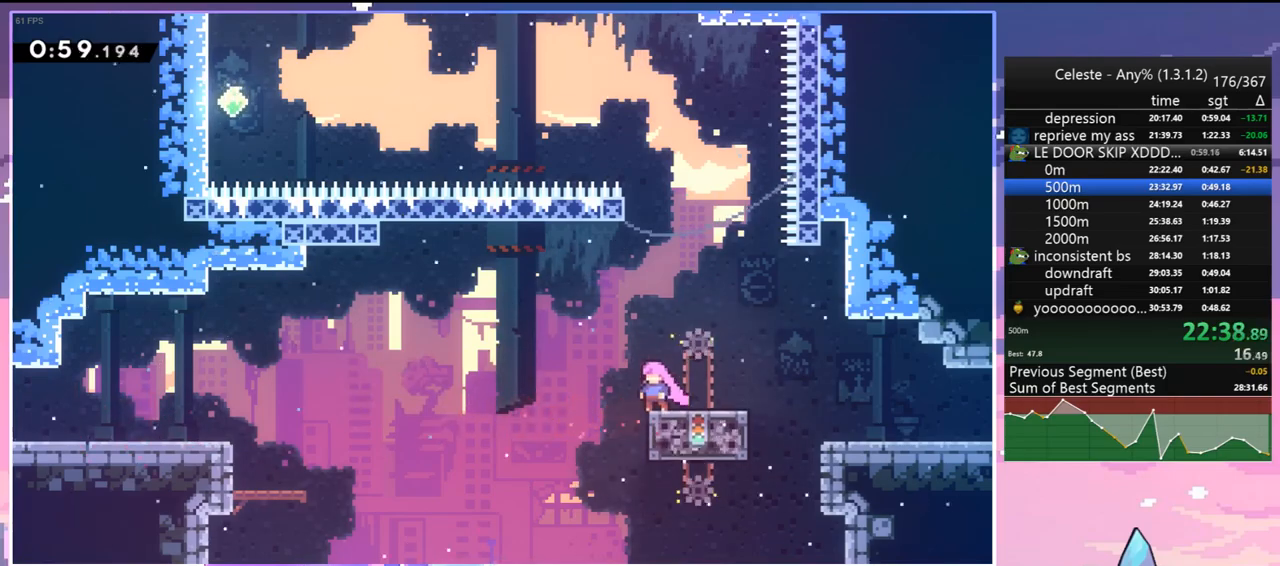
{"keys": ["jump", "left"], "events": [[150, "right", "down"], [200, "dash", "down"], [333, "right", "up"], [383, "jump", "down"], [383, "left", "down"], [433, "dash", "up"]]}
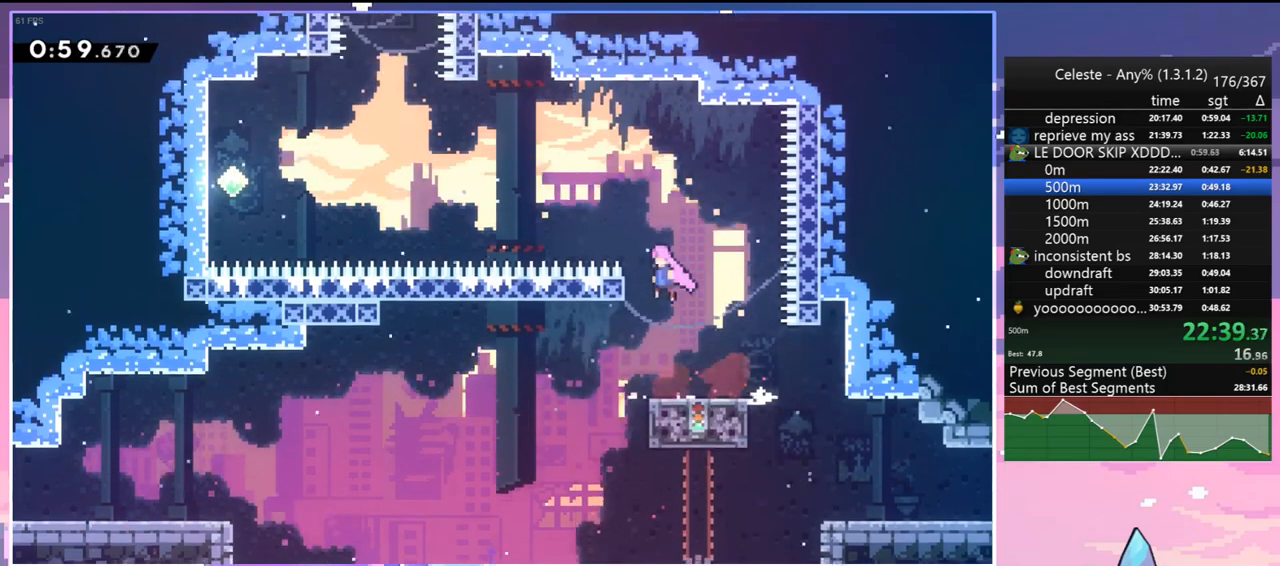
{"keys": ["left", "up"], "events": [[117, "up", "down"], [317, "dash", "down"], [350, "jump", "up"], [400, "dash", "up"]]}
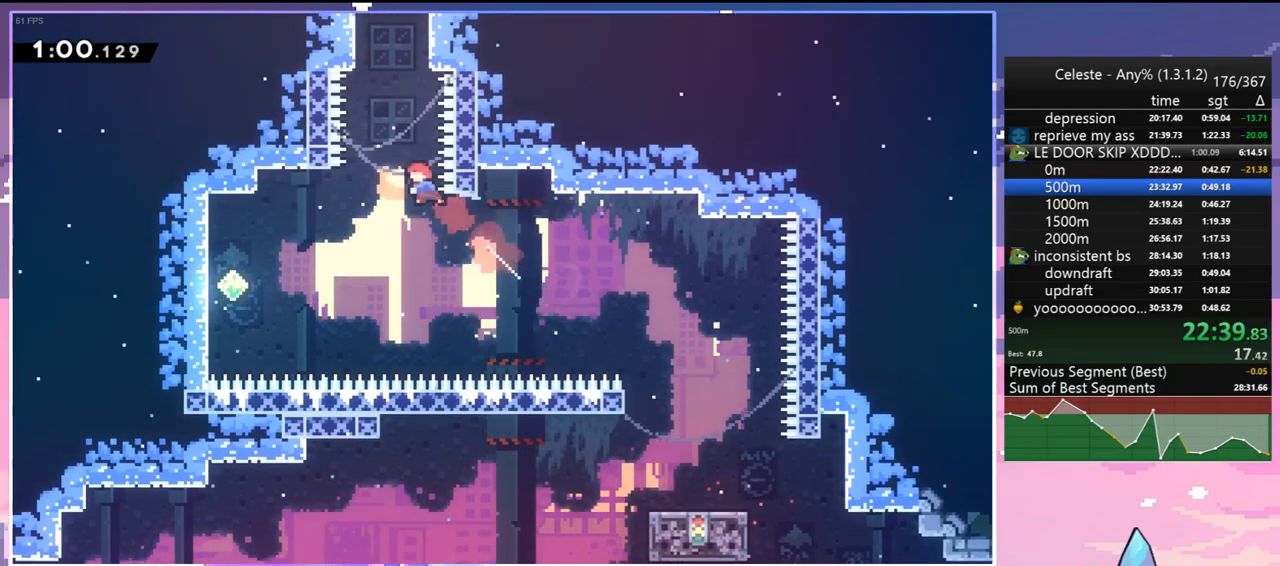
{"keys": ["jump", "right", "up"], "events": [[50, "left", "up"], [100, "dash", "down"], [183, "grab", "down"], [283, "dash", "up"], [283, "right", "down"], [367, "jump", "down"], [467, "grab", "up"]]}
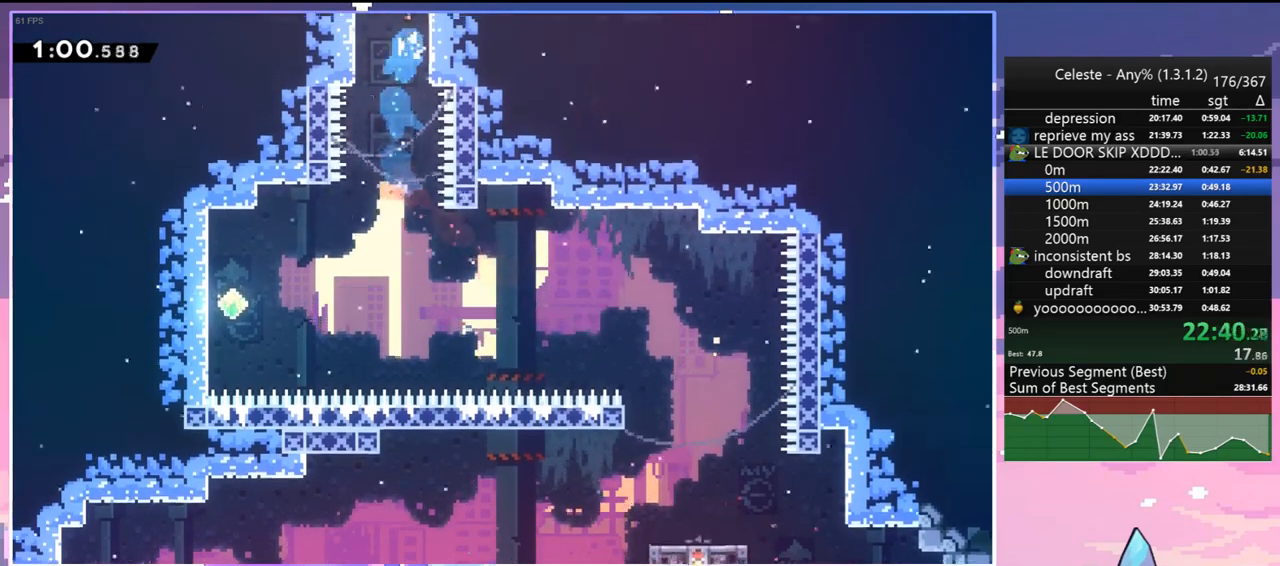
{"keys": ["right", "up"], "events": [[200, "jump", "up"]]}
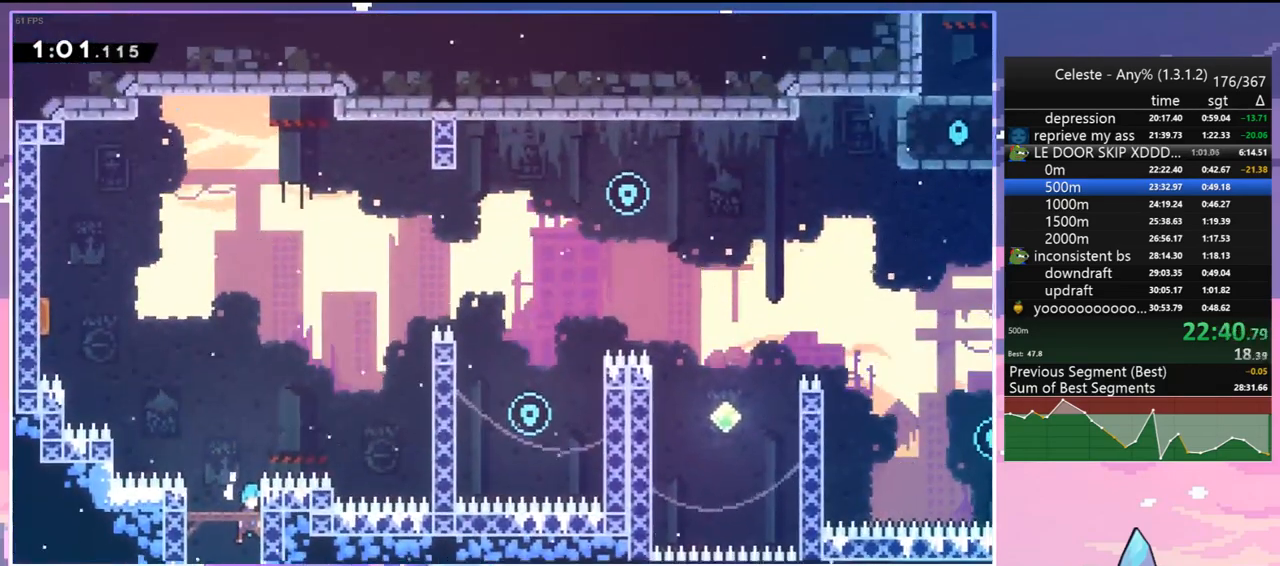
{"keys": ["dash", "grab", "right", "up"], "events": [[400, "dash", "down"], [500, "grab", "down"]]}
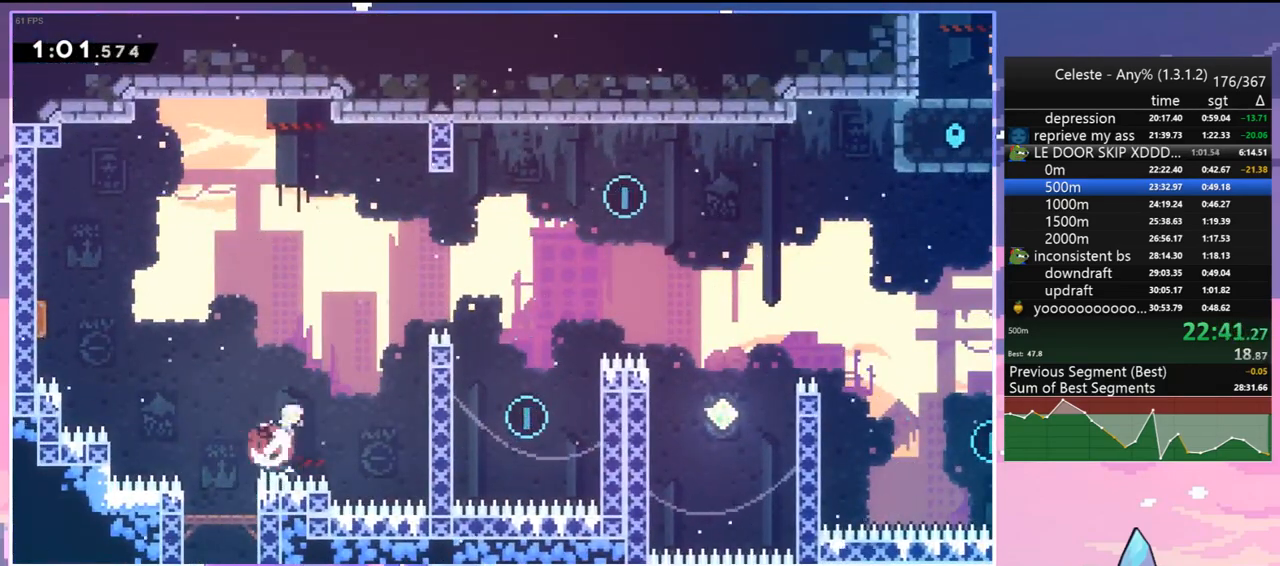
{"keys": ["jump", "right", "up"], "events": [[100, "dash", "up"], [367, "jump", "down"], [467, "grab", "up"]]}
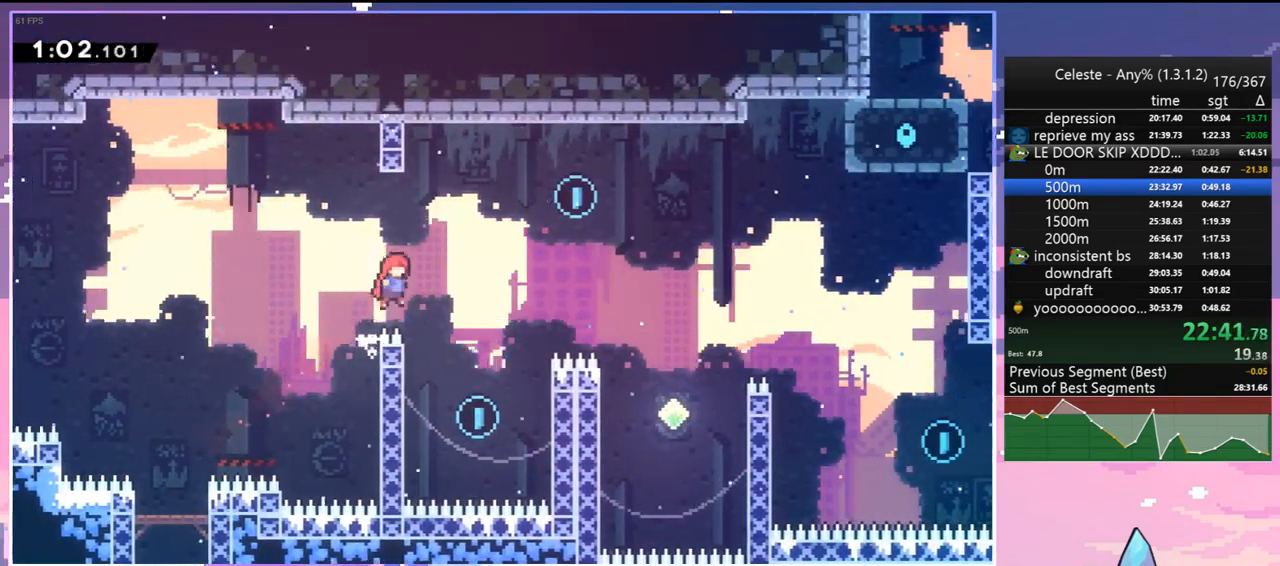
{"keys": ["left"], "events": [[17, "jump", "up"], [17, "up", "up"], [150, "right", "up"], [383, "left", "down"]]}
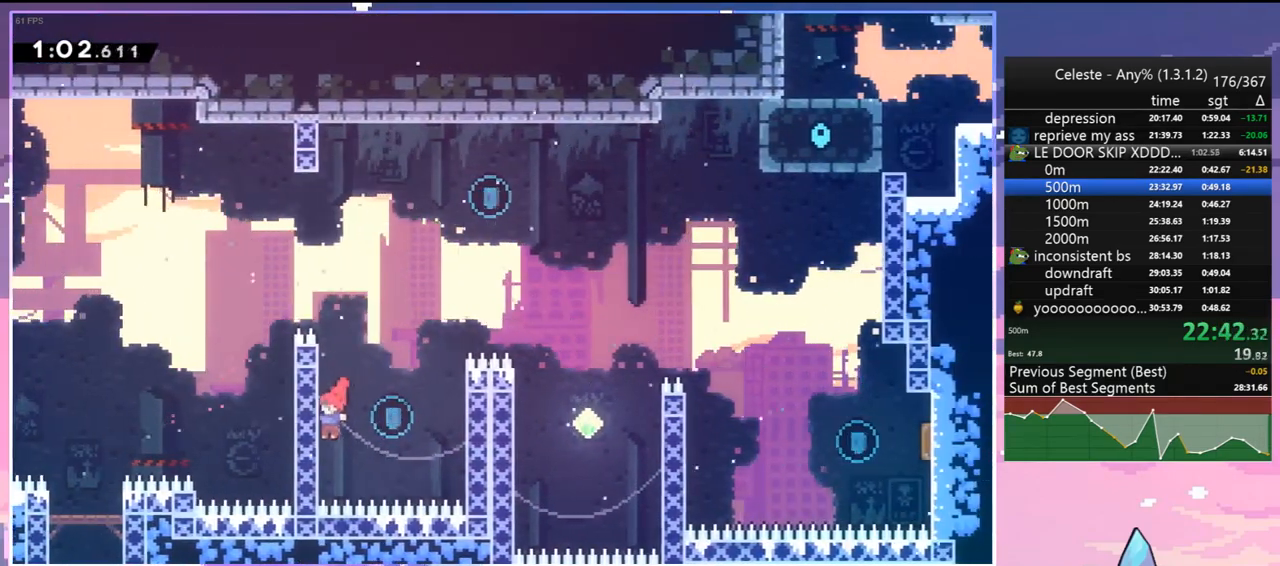
{"keys": ["up"], "events": [[33, "jump", "down"], [83, "right", "down"], [133, "left", "up"], [350, "dash", "down"], [350, "right", "up"], [350, "up", "down"], [400, "jump", "up"], [500, "dash", "up"]]}
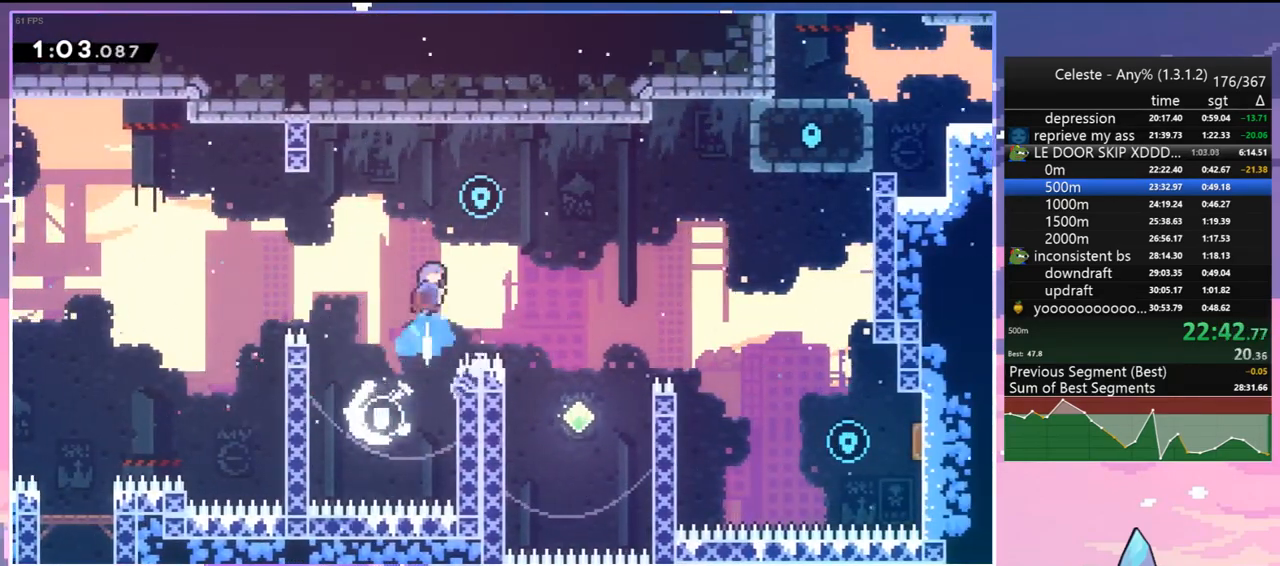
{"keys": ["down", "right"], "events": [[50, "right", "down"], [100, "up", "up"], [283, "down", "down"]]}
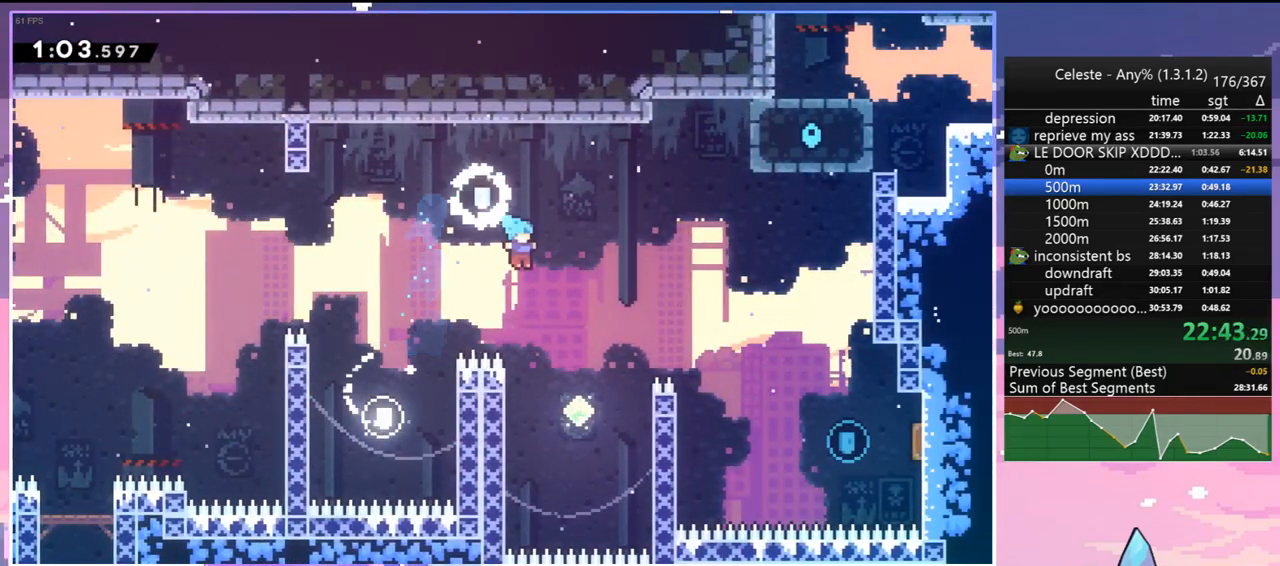
{"keys": ["right", "up"], "events": [[150, "down", "up"], [250, "up", "down"], [300, "dash", "down"], [383, "dash", "up"]]}
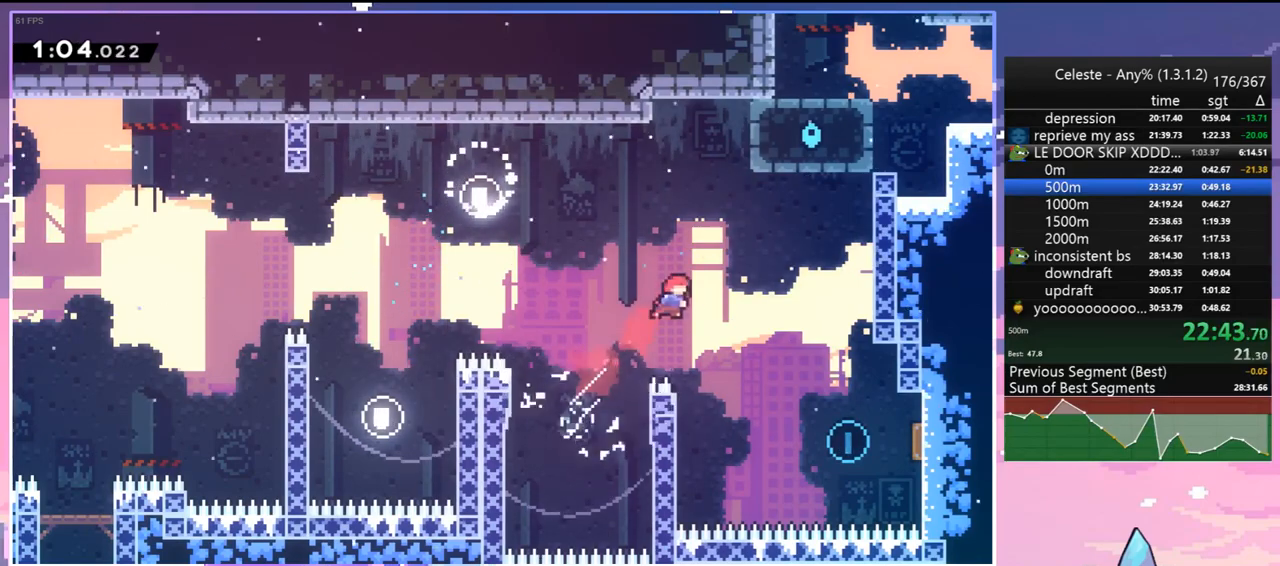
{"keys": ["down", "right"], "events": [[83, "up", "up"], [267, "down", "down"], [317, "dash", "down"], [400, "dash", "up"]]}
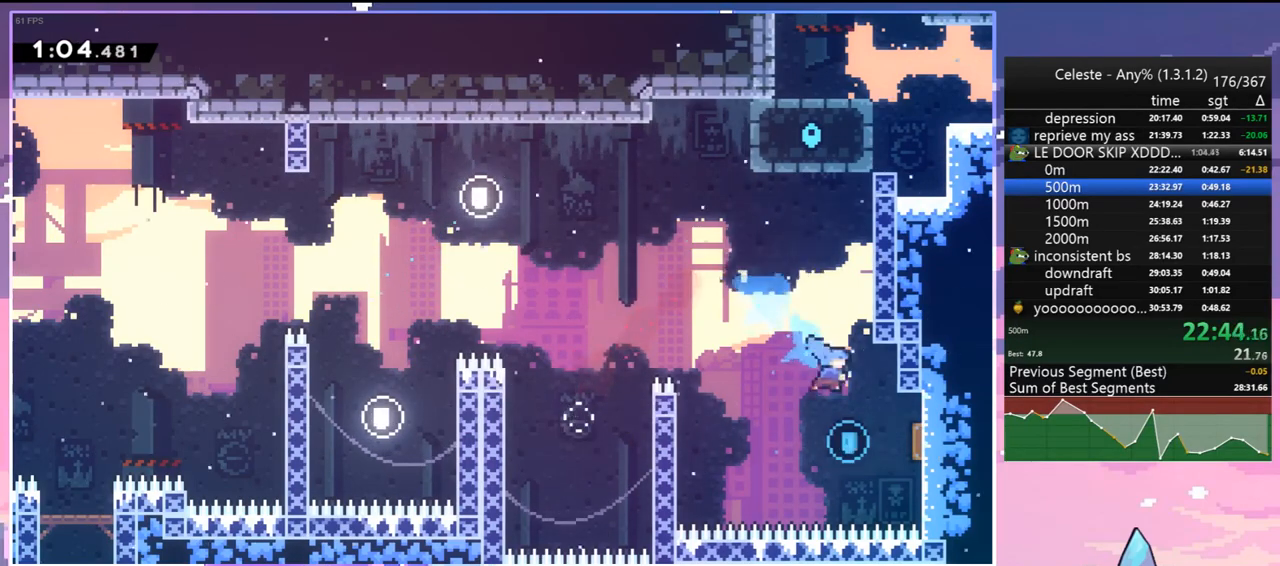
{"keys": ["dash", "grab", "right", "up"], "events": [[50, "down", "up"], [133, "up", "down"], [333, "dash", "down"], [417, "grab", "down"]]}
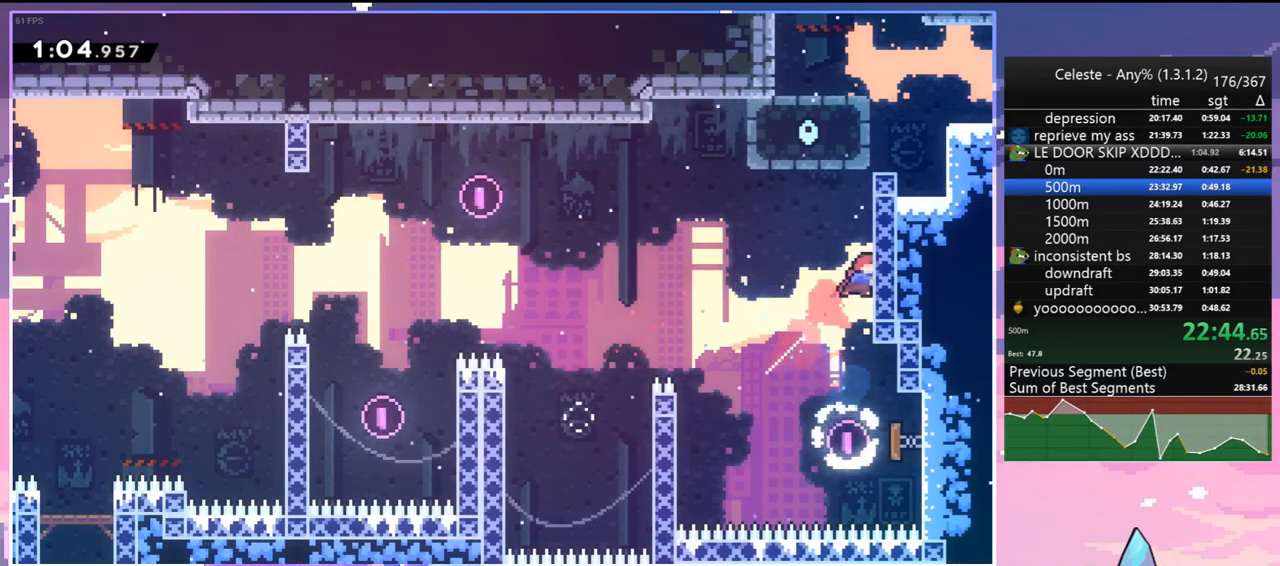
{"keys": ["grab", "right", "up"], "events": [[17, "dash", "up"], [67, "jump", "down"], [383, "jump", "up"]]}
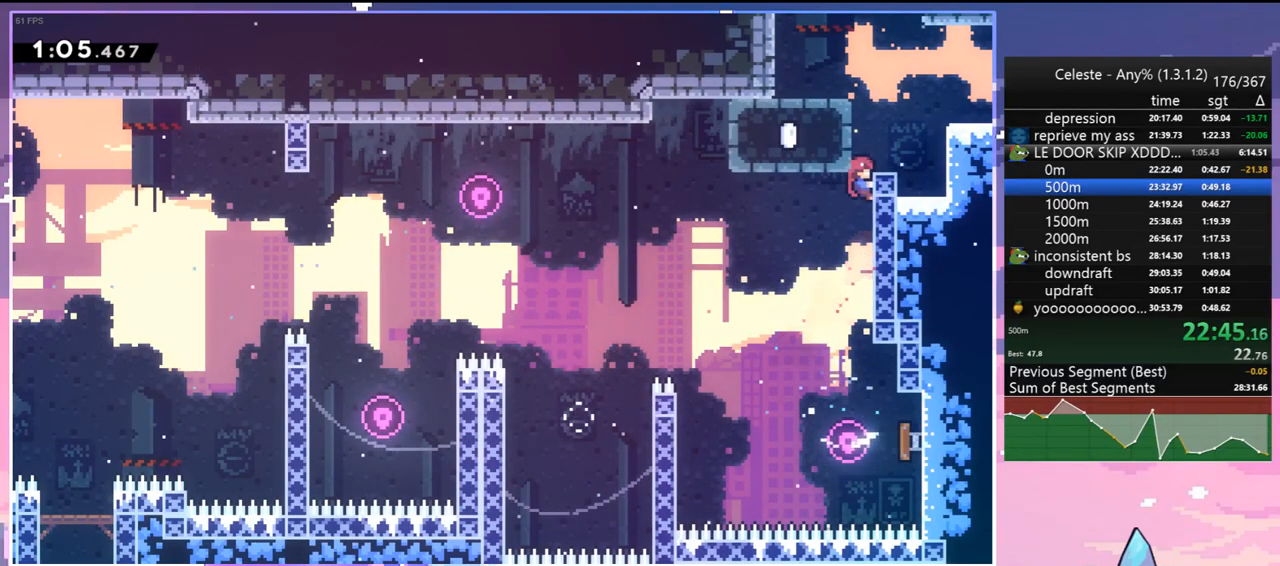
{"keys": ["right", "up"], "events": [[83, "jump", "down"], [217, "grab", "up"], [267, "dash", "down"], [317, "jump", "up"], [400, "dash", "up"]]}
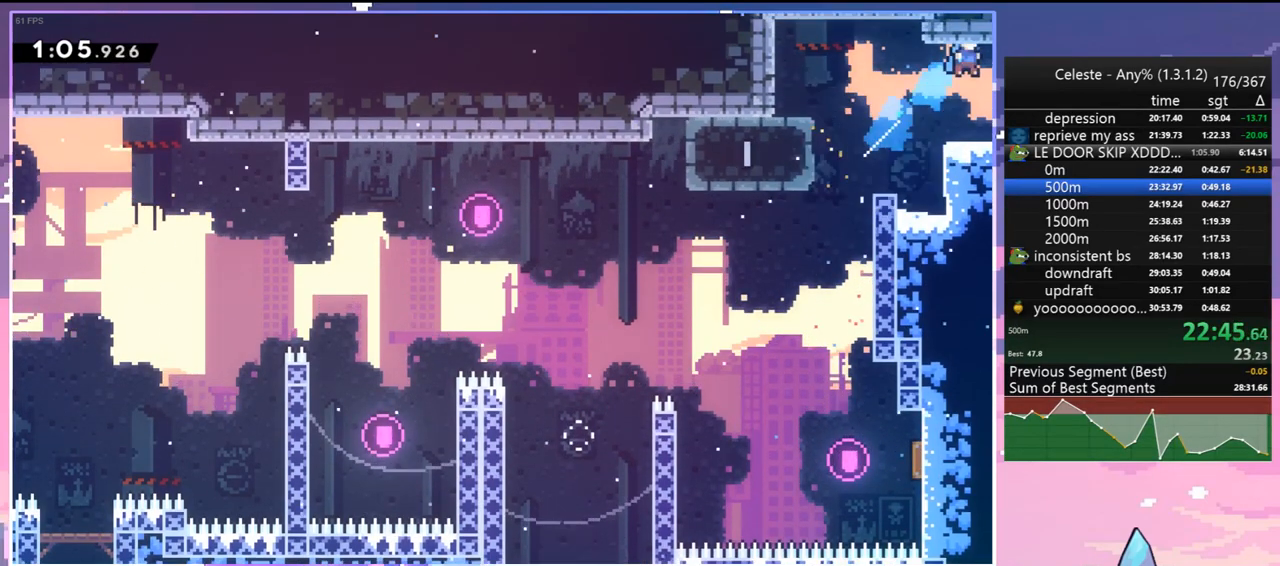
{"keys": ["right", "up"], "events": []}
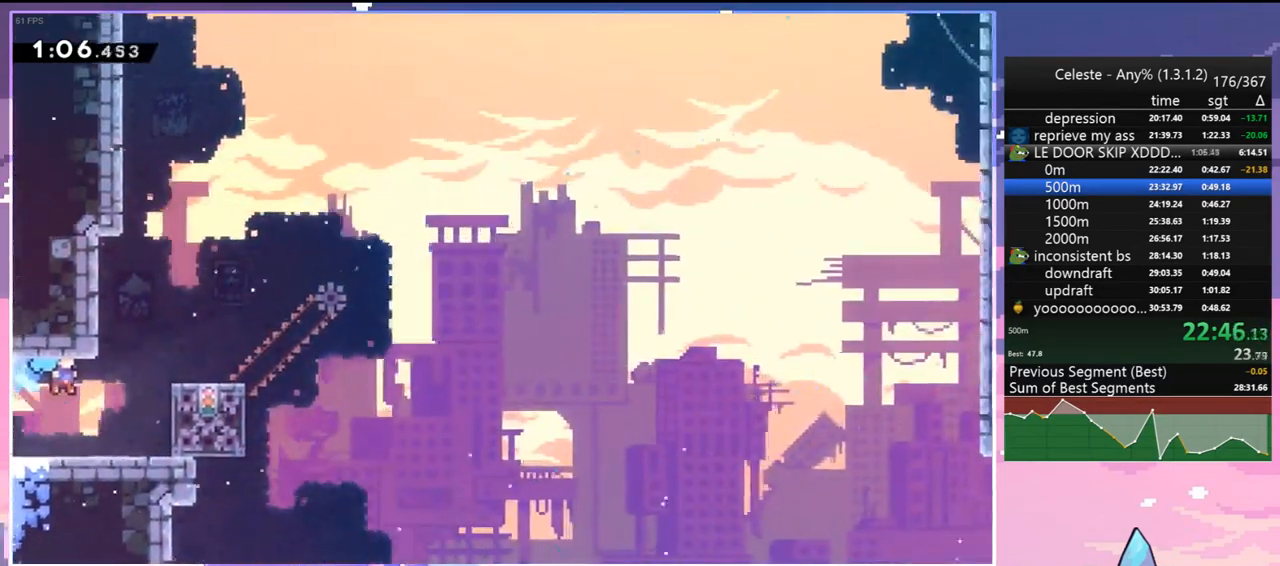
{"keys": ["right"], "events": [[200, "dash", "down"], [350, "dash", "up"], [483, "up", "up"]]}